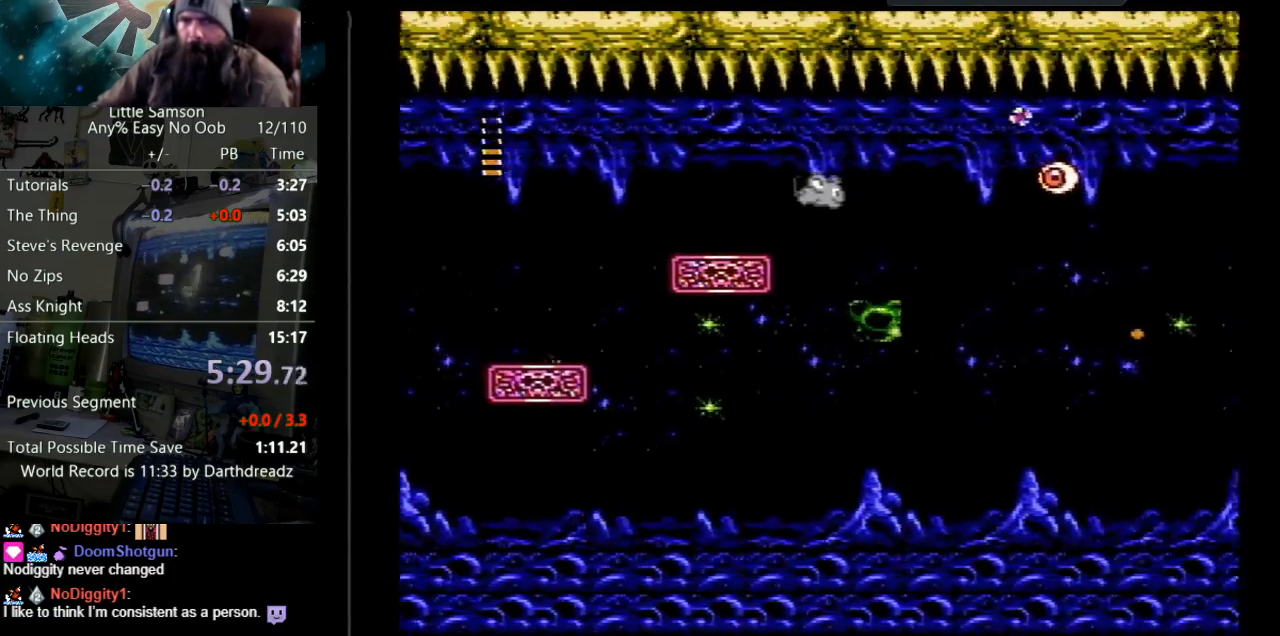
Gameplay with a controller (Nintendo layout); each line is a JSON object with the inputs held at the frame after it. "events" lists button and stick changes between this image and that frame as [ms after this image, input, new state], when the widget could be followed in between. Not read: L3 R3.
{"buttons": ["A", "DPAD_RIGHT"], "events": [[167, "DPAD_RIGHT", "up"], [350, "DPAD_RIGHT", "down"], [417, "A", "down"]]}
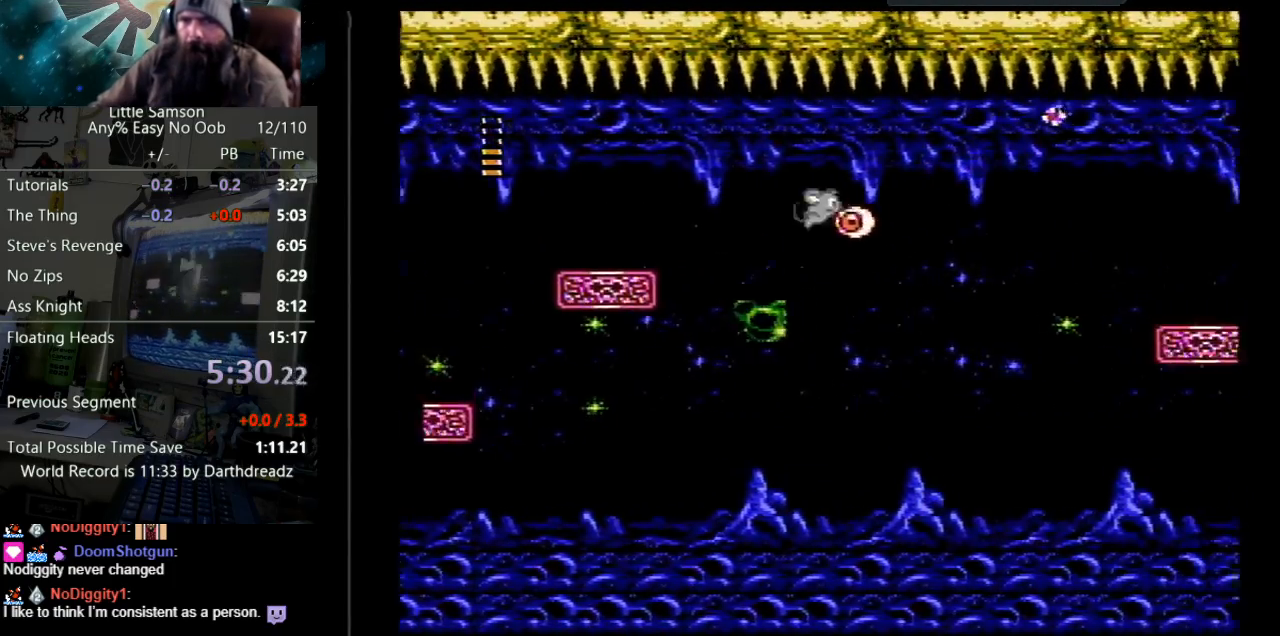
{"buttons": ["DPAD_RIGHT"], "events": [[433, "A", "up"]]}
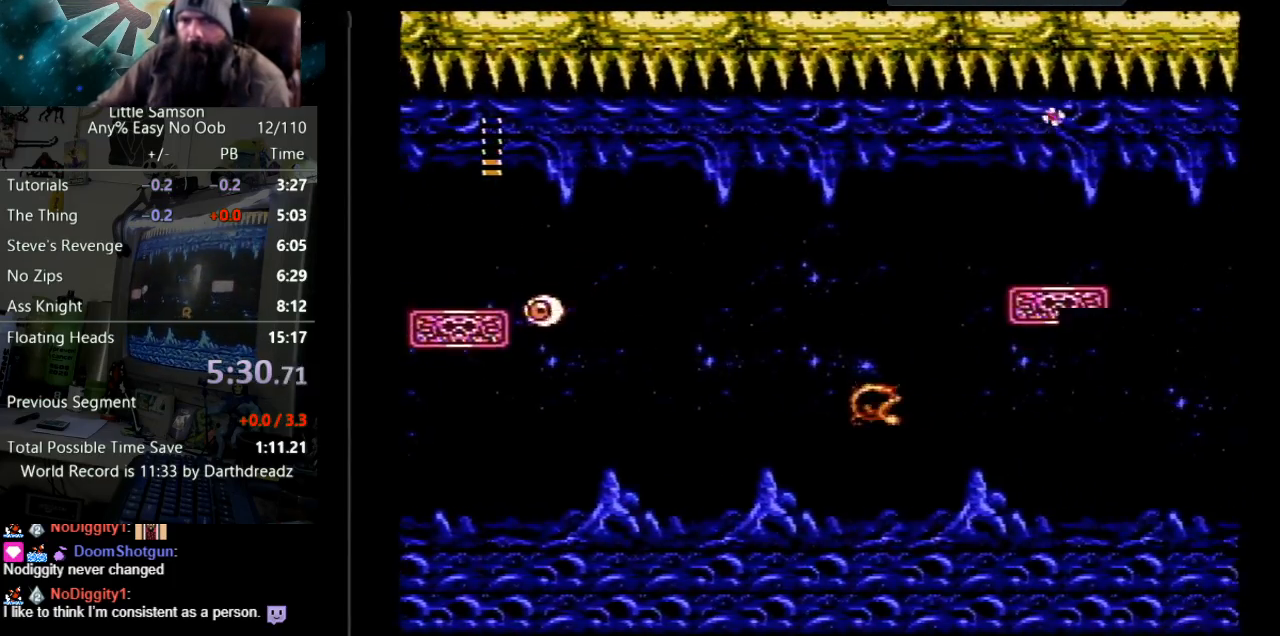
{"buttons": ["DPAD_RIGHT"], "events": [[50, "A", "down"], [50, "DPAD_UP", "down"], [150, "DPAD_RIGHT", "up"], [183, "A", "up"], [217, "A", "down"], [283, "B", "down"], [283, "DPAD_DOWN", "down"], [283, "DPAD_UP", "up"], [300, "B", "up"], [300, "DPAD_DOWN", "up"], [300, "DPAD_RIGHT", "down"], [300, "DPAD_UP", "down"], [417, "A", "up"], [450, "DPAD_UP", "up"]]}
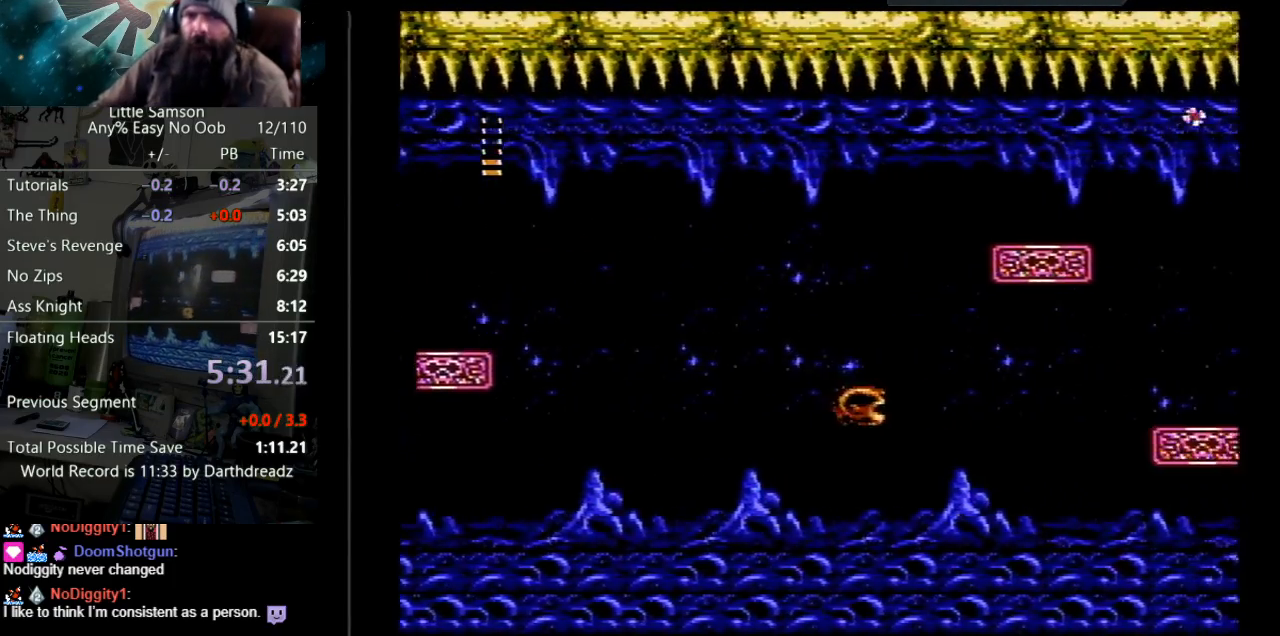
{"buttons": ["DPAD_RIGHT"], "events": [[83, "DPAD_RIGHT", "up"], [417, "DPAD_RIGHT", "down"], [450, "DPAD_RIGHT", "up"], [500, "DPAD_RIGHT", "down"]]}
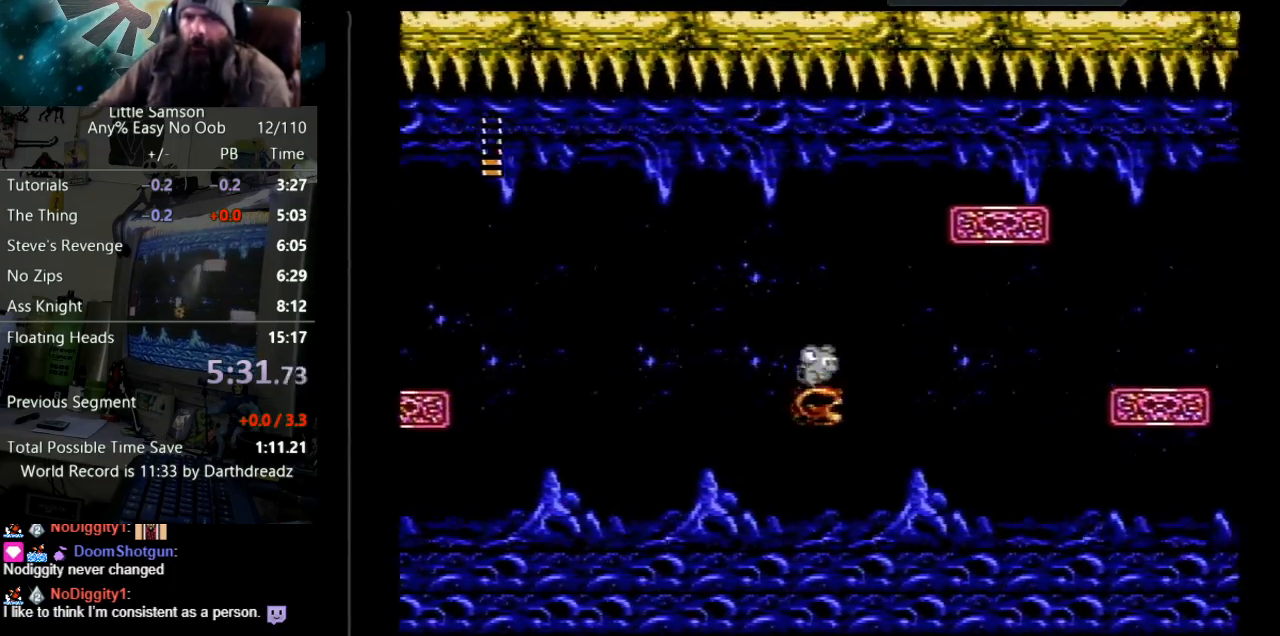
{"buttons": ["A", "DPAD_RIGHT"], "events": [[50, "A", "down"]]}
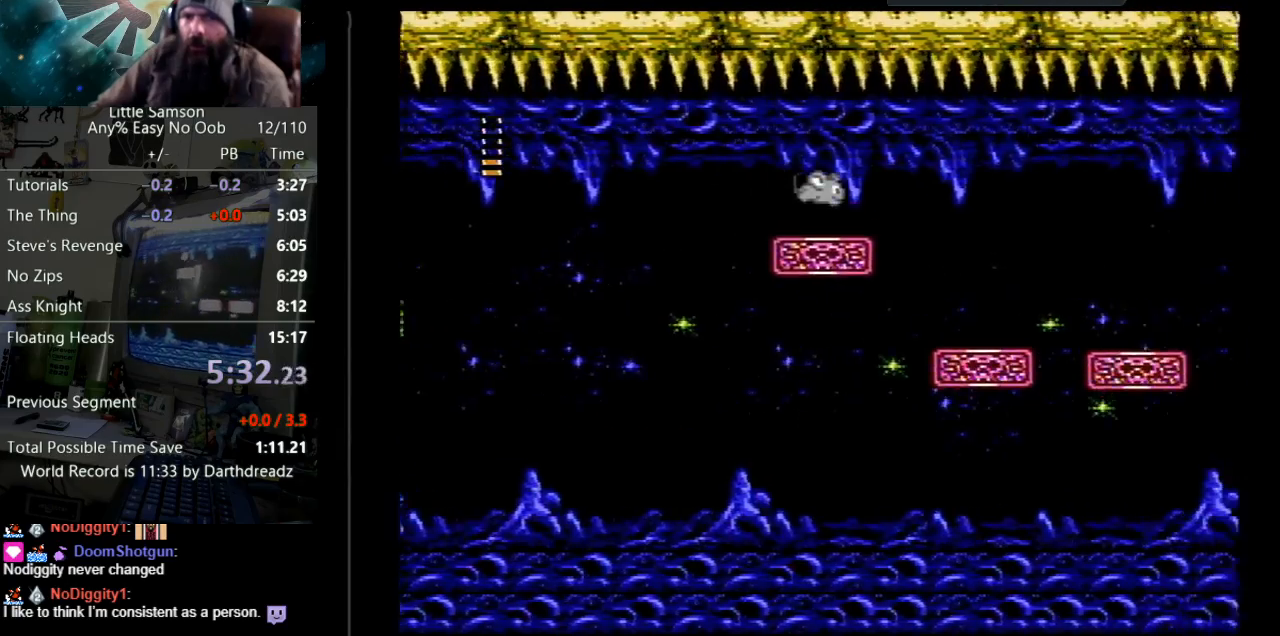
{"buttons": ["DPAD_RIGHT"], "events": [[50, "A", "up"]]}
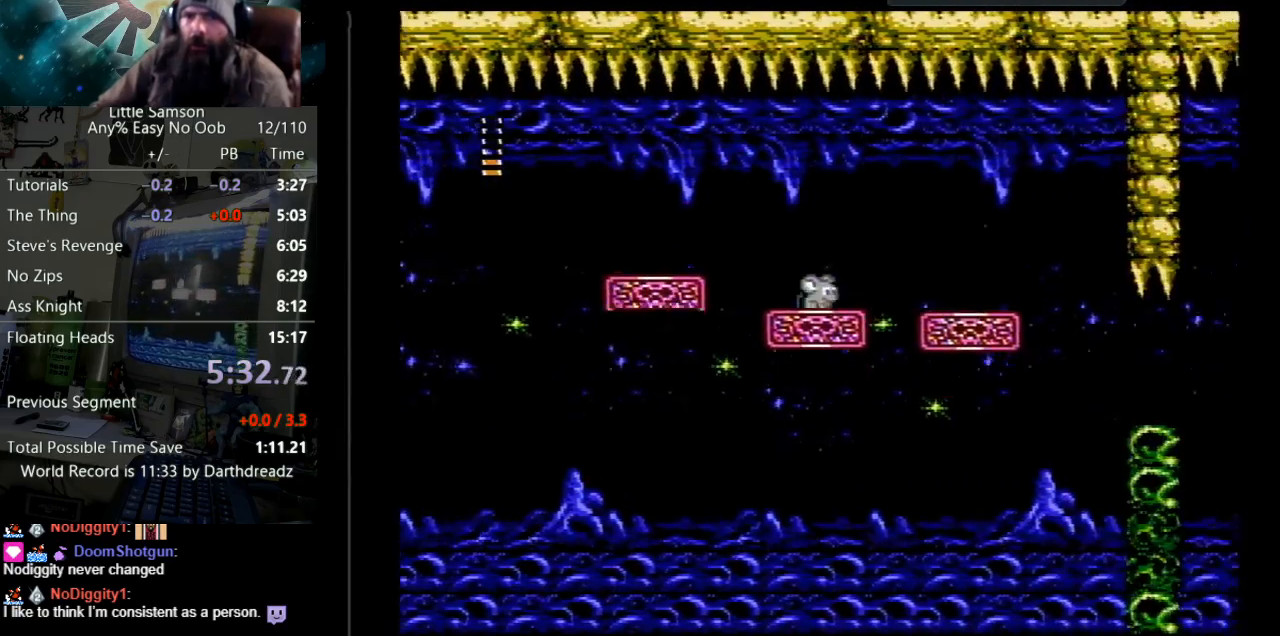
{"buttons": ["DPAD_RIGHT"], "events": [[100, "A", "down"], [300, "A", "up"]]}
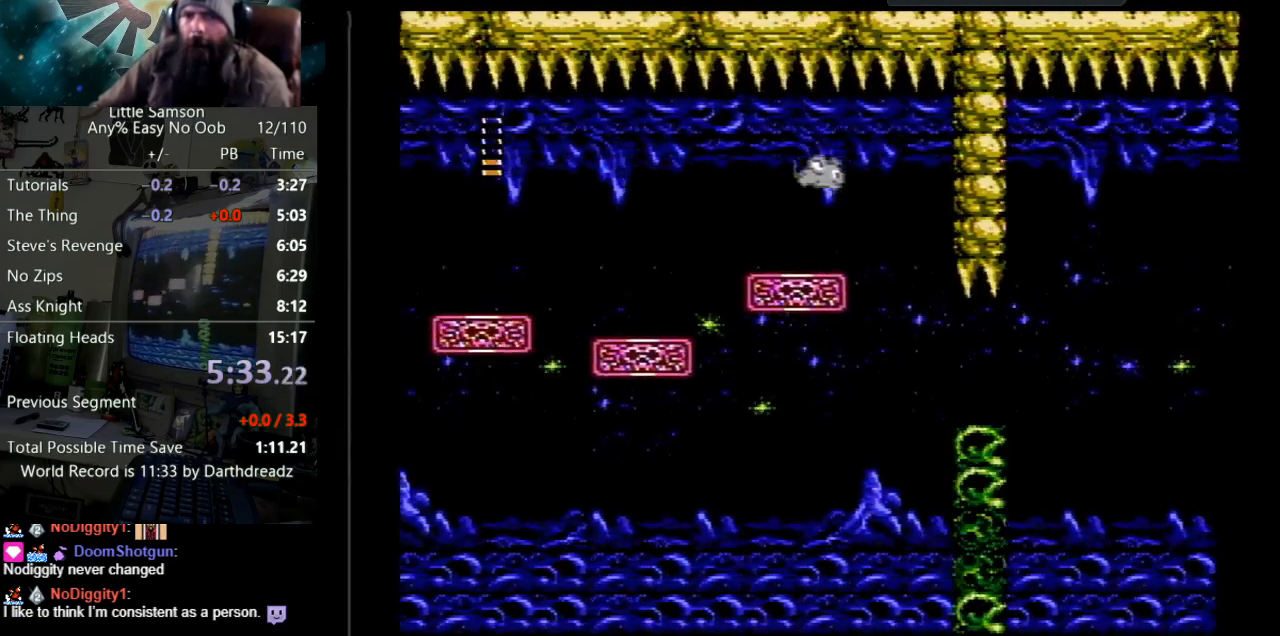
{"buttons": ["DPAD_RIGHT"], "events": []}
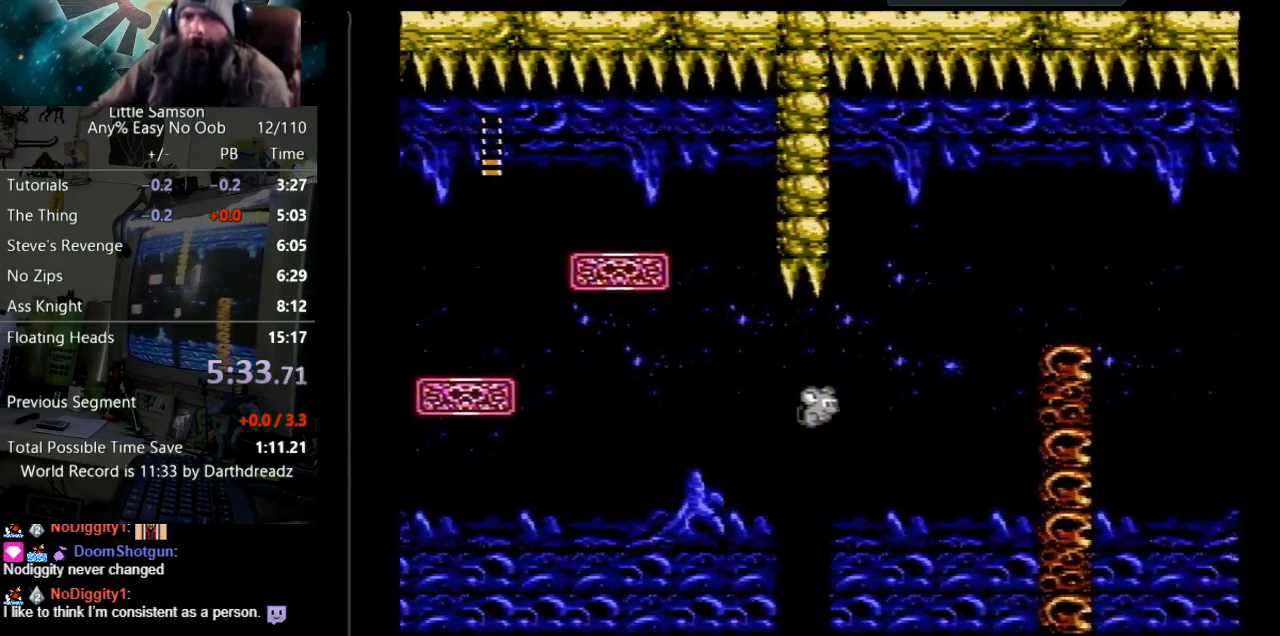
{"buttons": ["DPAD_RIGHT"], "events": [[67, "A", "down"], [283, "A", "up"]]}
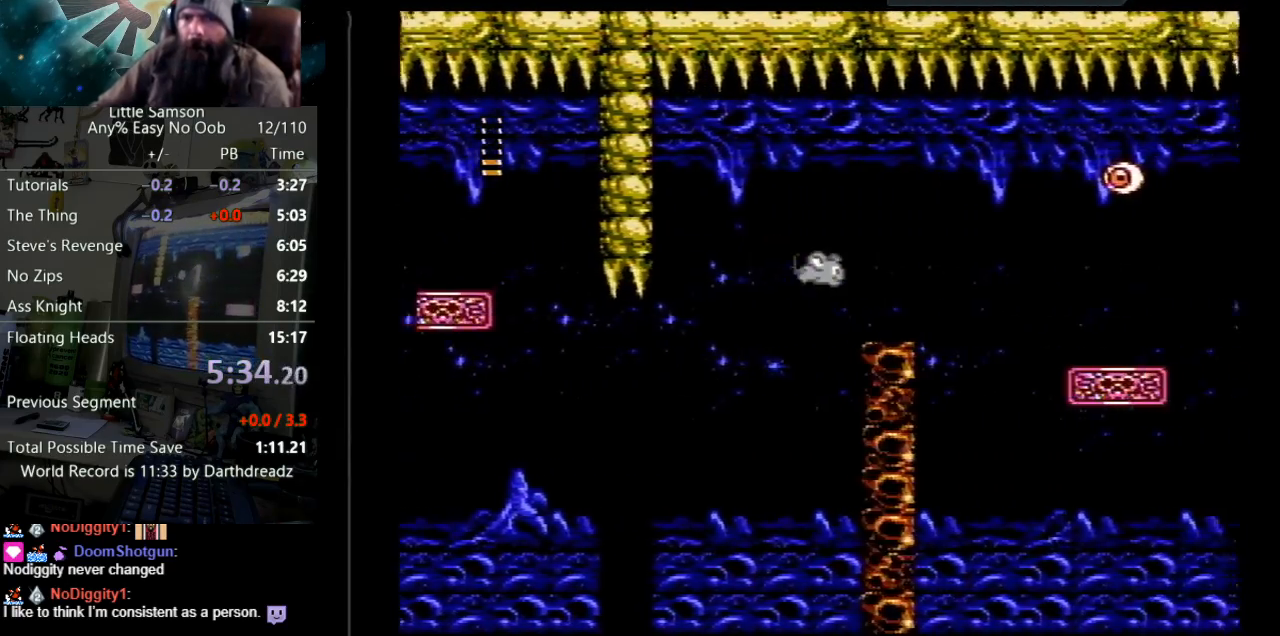
{"buttons": ["DPAD_RIGHT"], "events": [[217, "A", "down"], [333, "A", "up"]]}
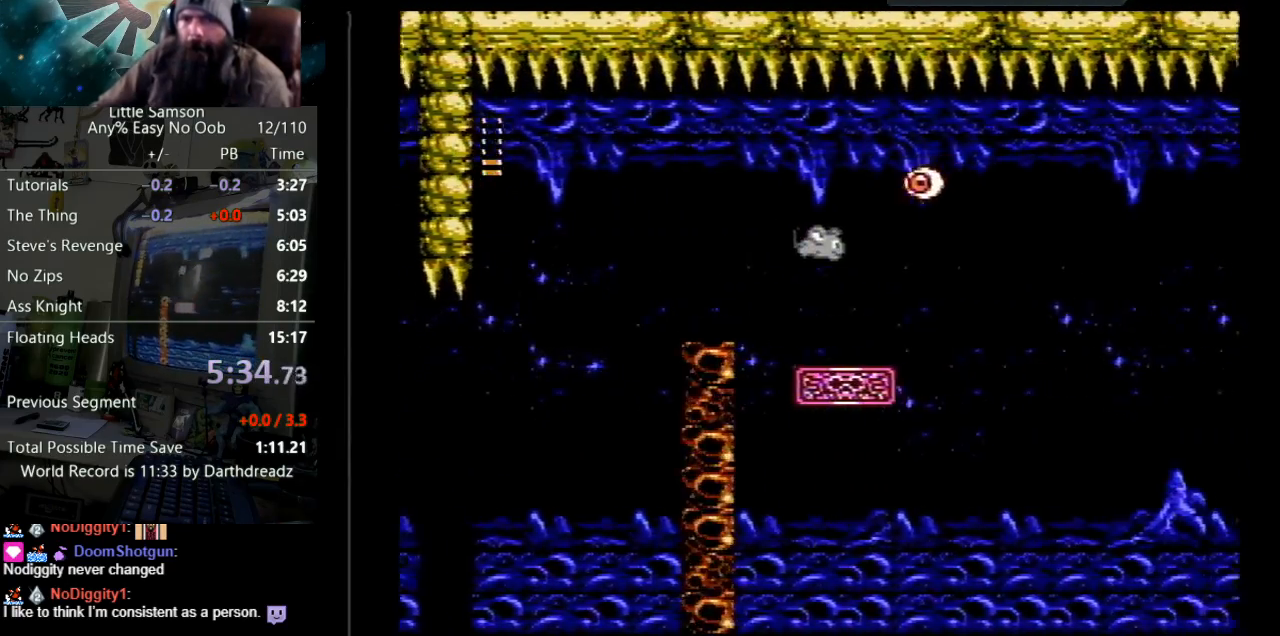
{"buttons": [], "events": [[350, "DPAD_RIGHT", "up"]]}
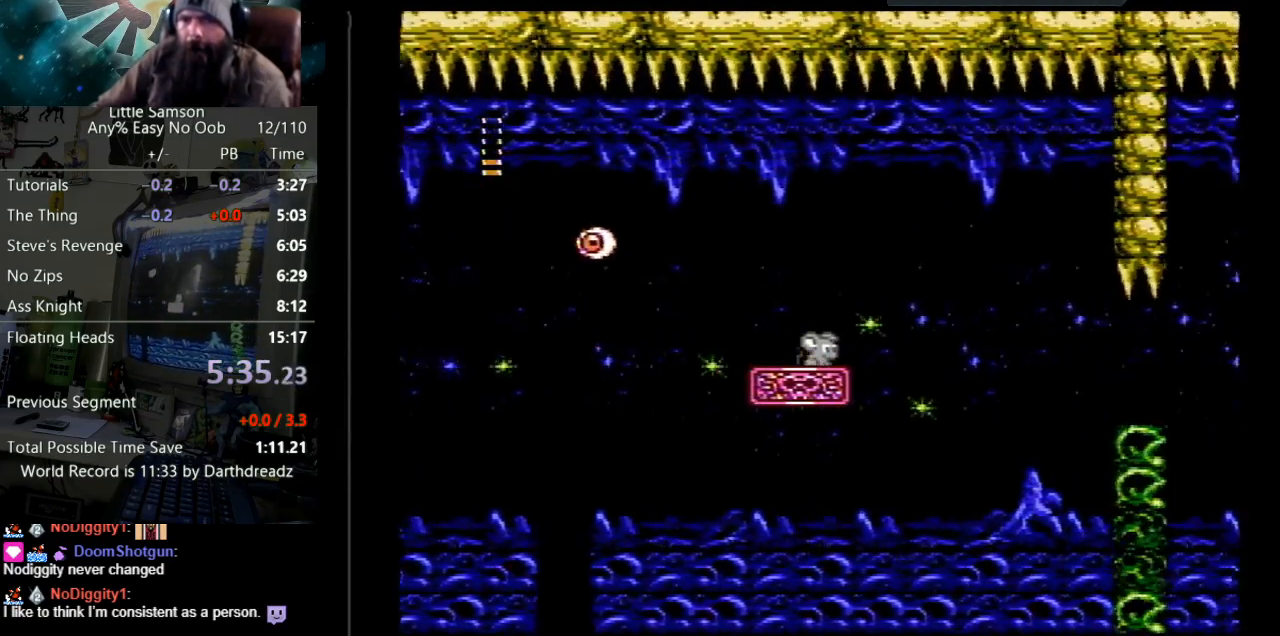
{"buttons": ["DPAD_RIGHT"], "events": [[67, "DPAD_RIGHT", "down"], [100, "A", "down"], [300, "A", "up"]]}
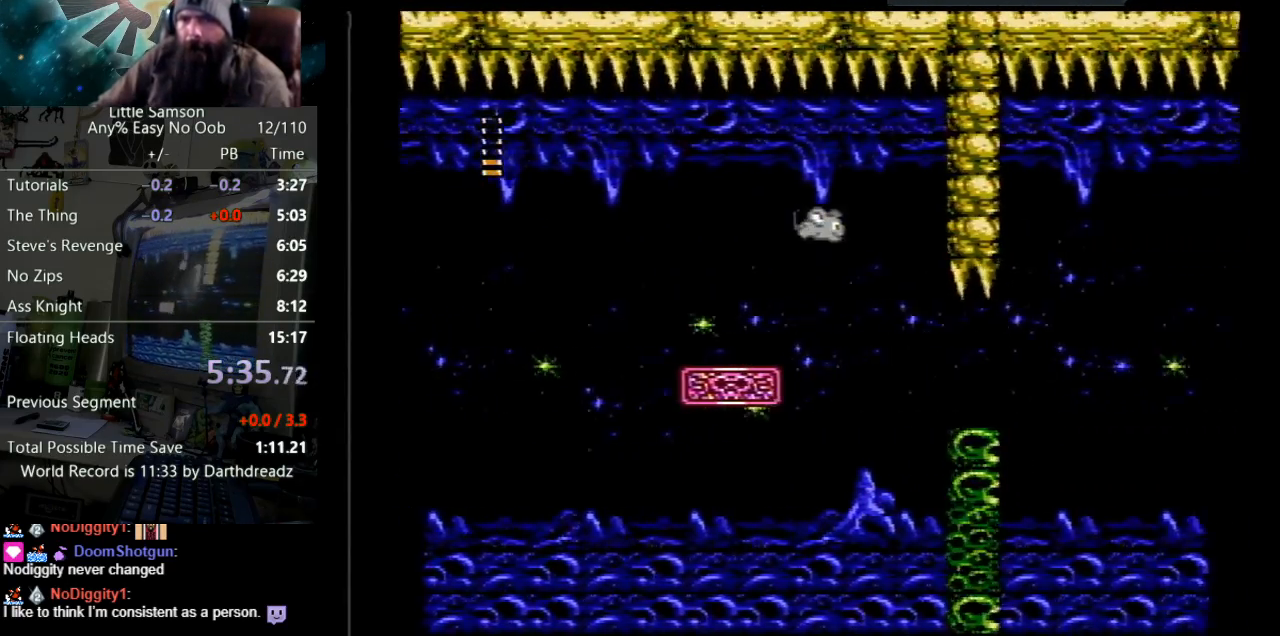
{"buttons": ["DPAD_RIGHT"], "events": []}
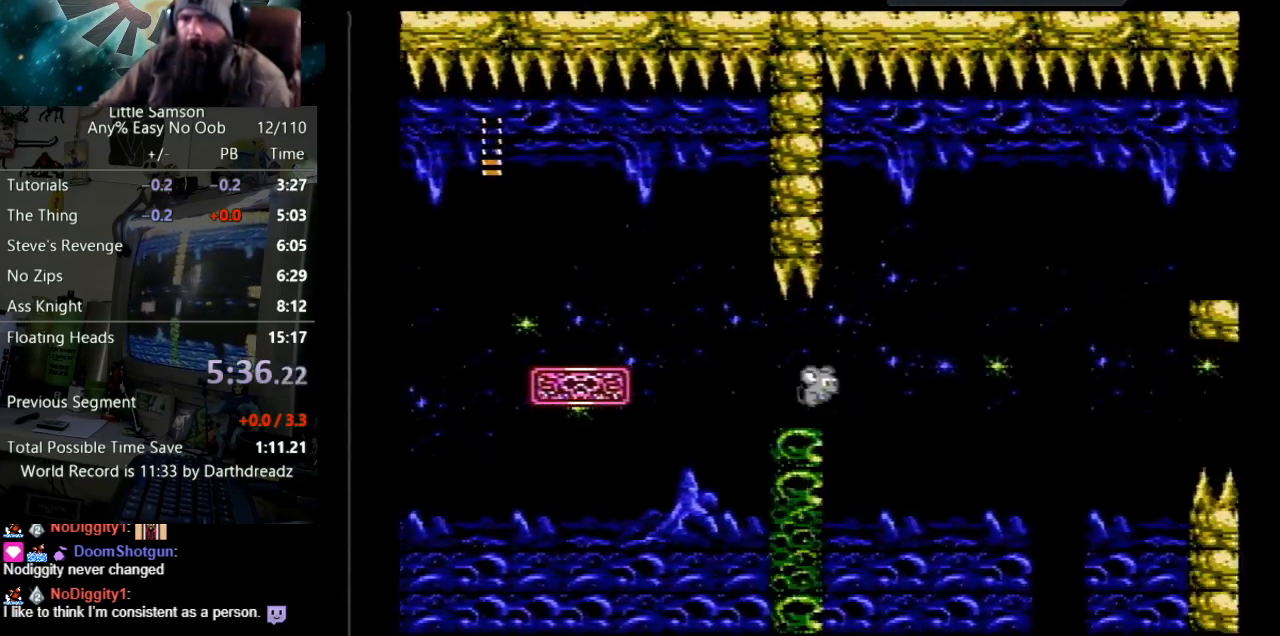
{"buttons": ["DPAD_RIGHT"], "events": [[17, "A", "down"], [267, "A", "up"]]}
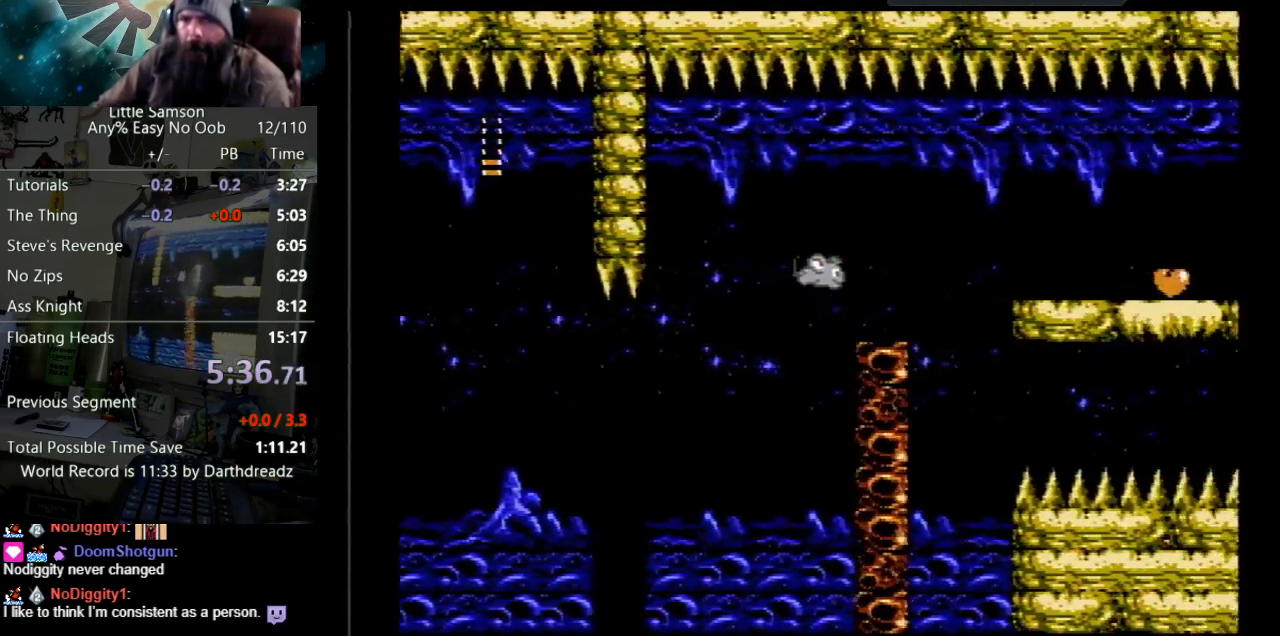
{"buttons": ["DPAD_RIGHT"], "events": [[200, "A", "down"], [350, "A", "up"]]}
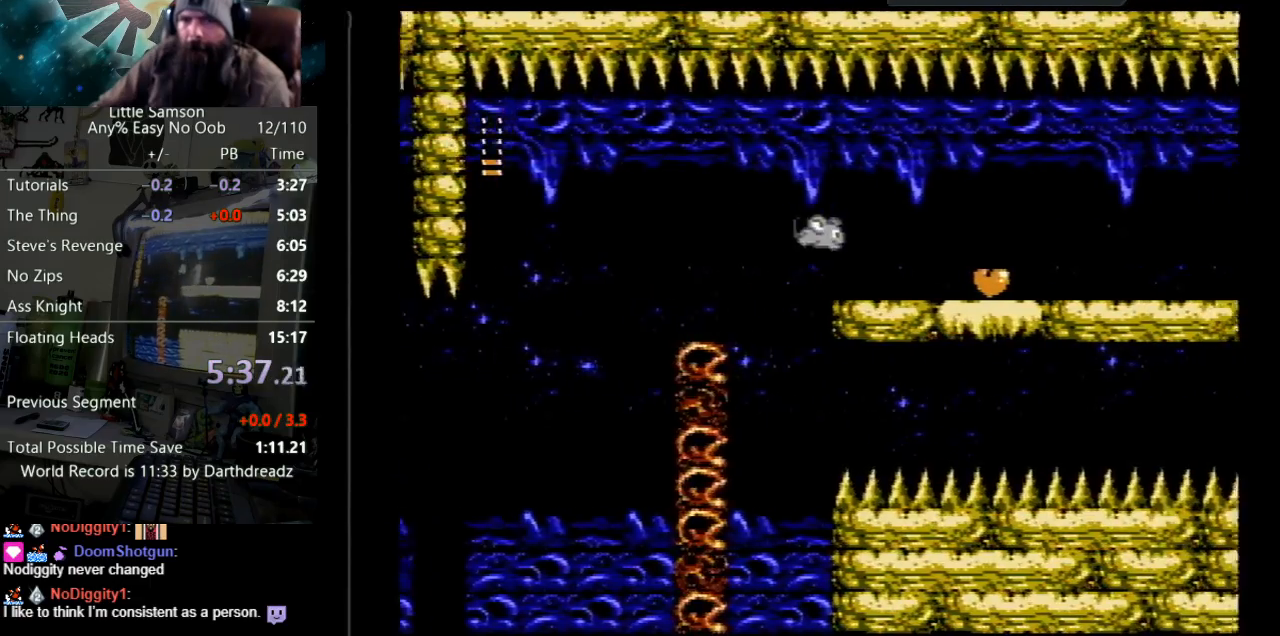
{"buttons": ["A", "DPAD_RIGHT"], "events": [[367, "A", "down"]]}
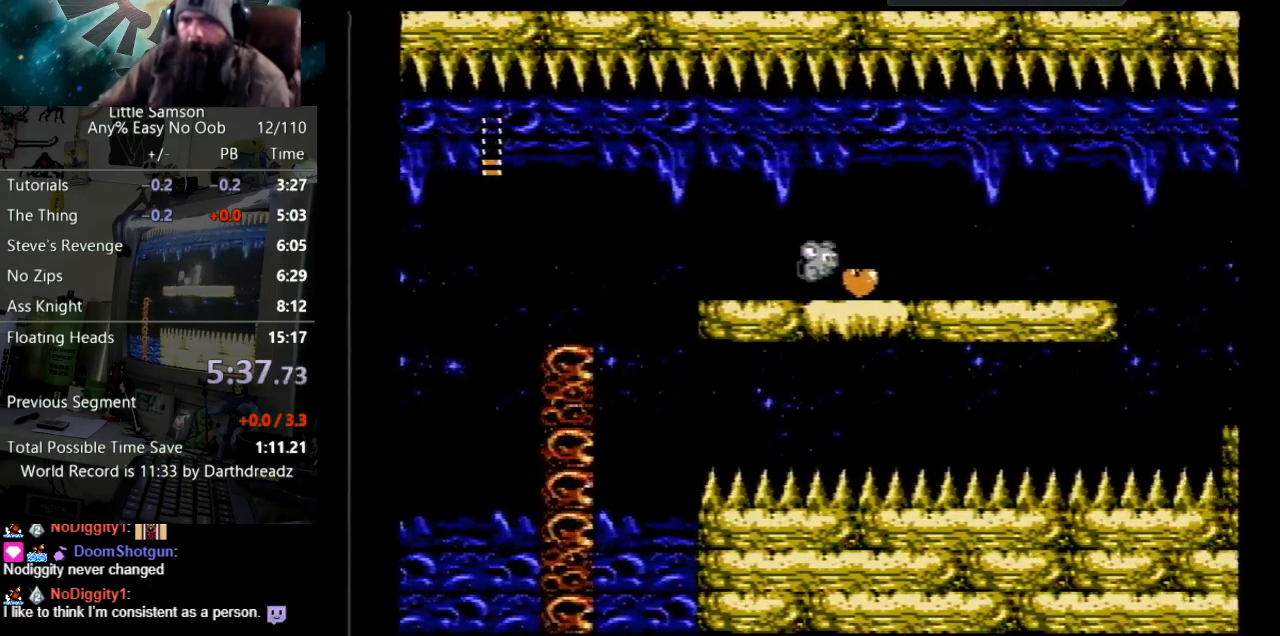
{"buttons": ["DPAD_RIGHT"], "events": [[50, "A", "up"]]}
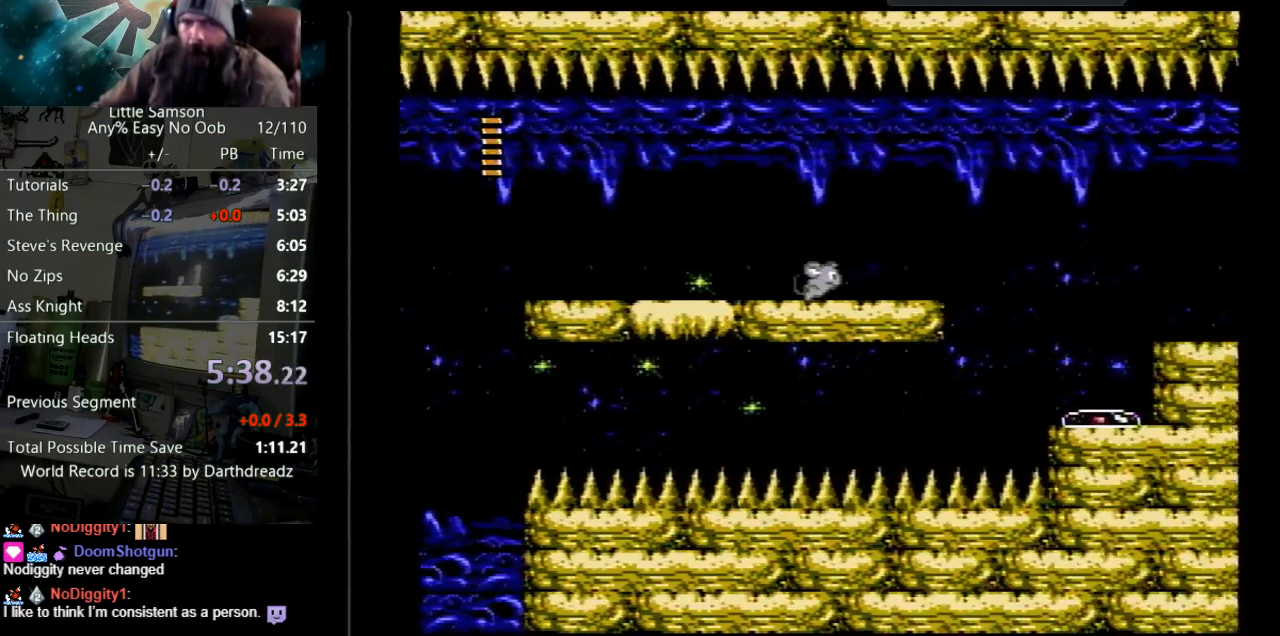
{"buttons": ["A", "DPAD_RIGHT"], "events": [[383, "A", "down"]]}
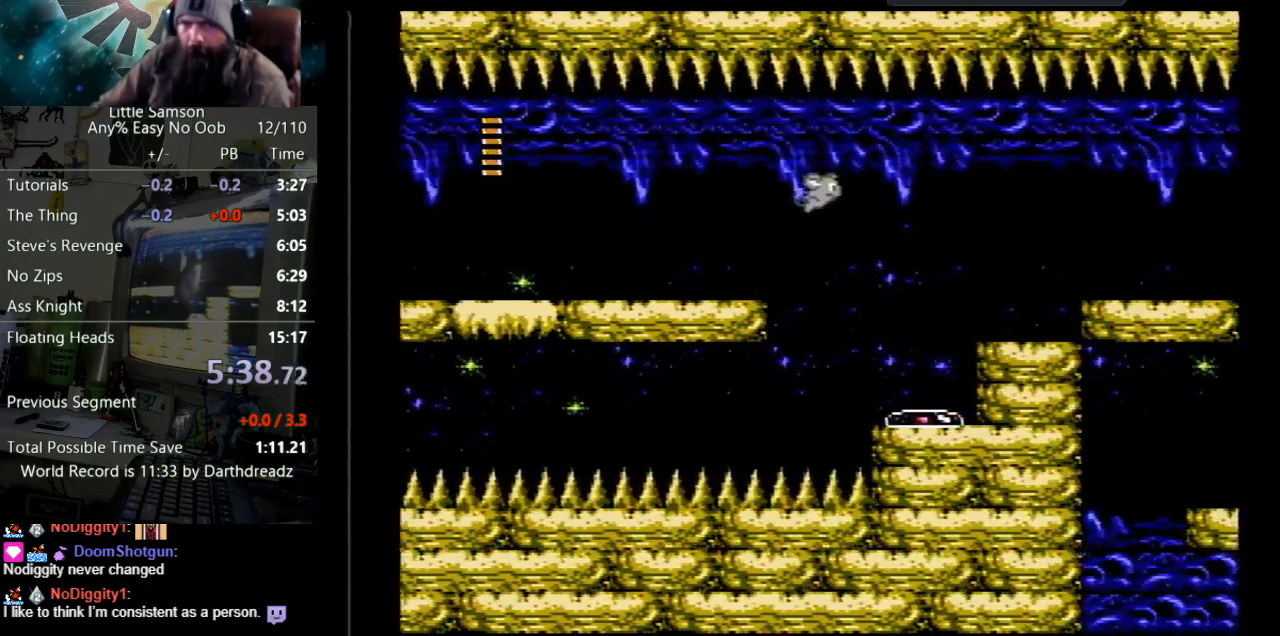
{"buttons": ["DPAD_RIGHT"], "events": [[33, "A", "up"]]}
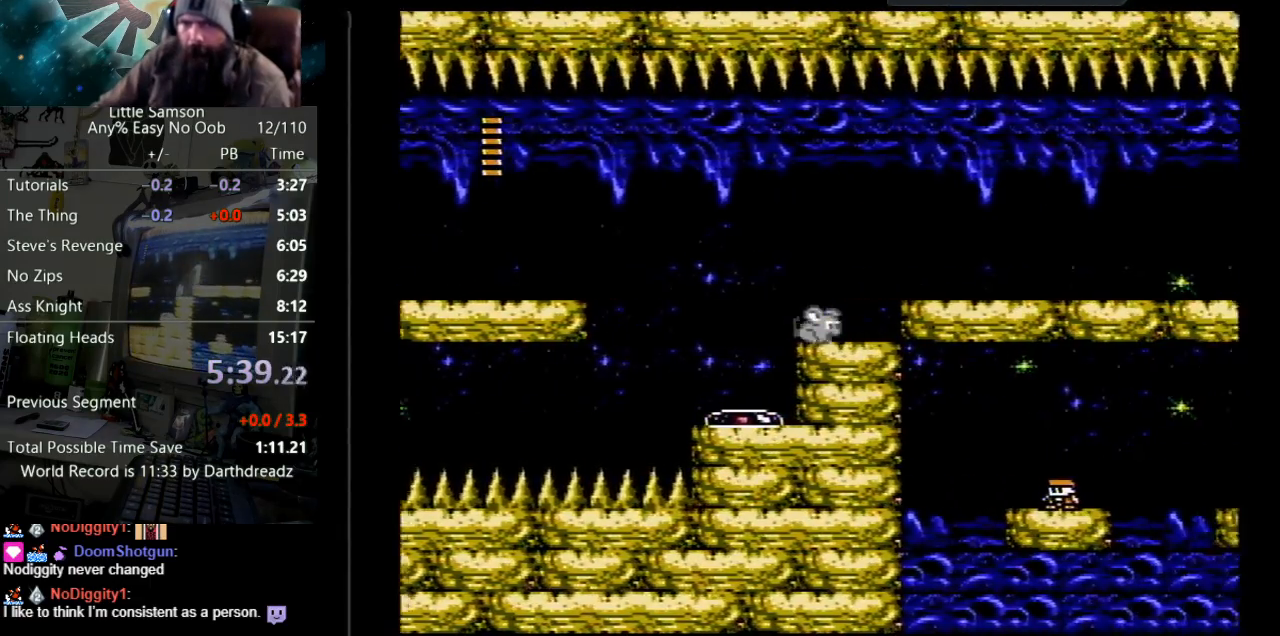
{"buttons": ["DPAD_RIGHT"], "events": [[100, "A", "down"], [217, "A", "up"]]}
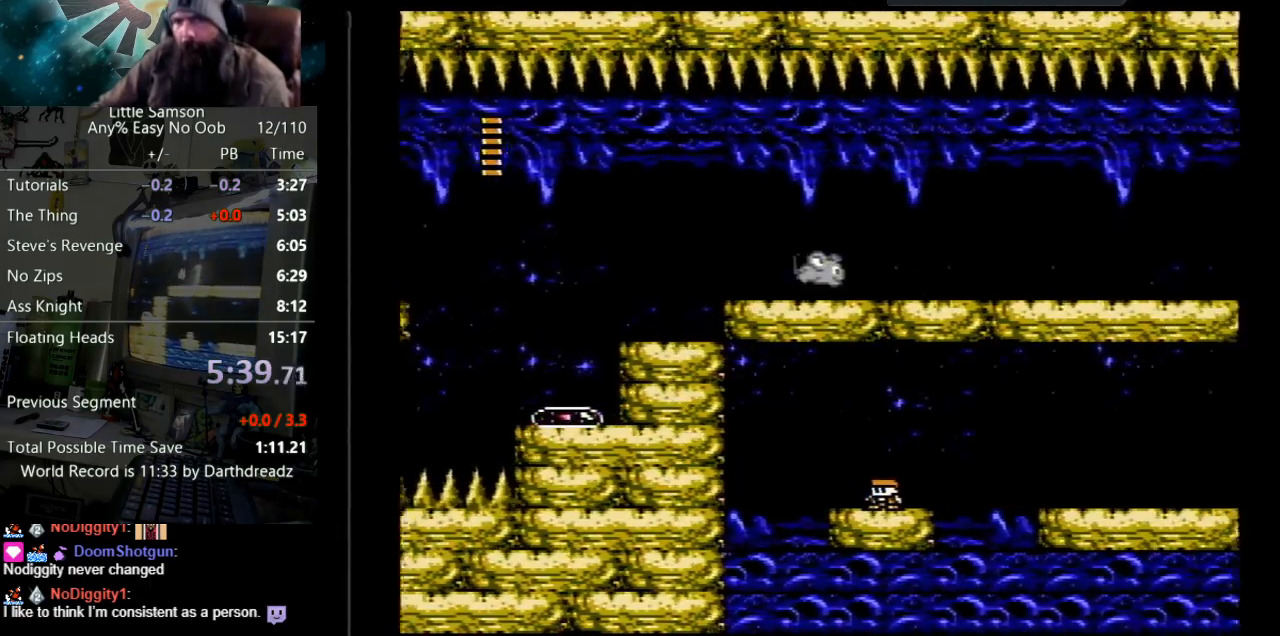
{"buttons": ["DPAD_RIGHT"], "events": []}
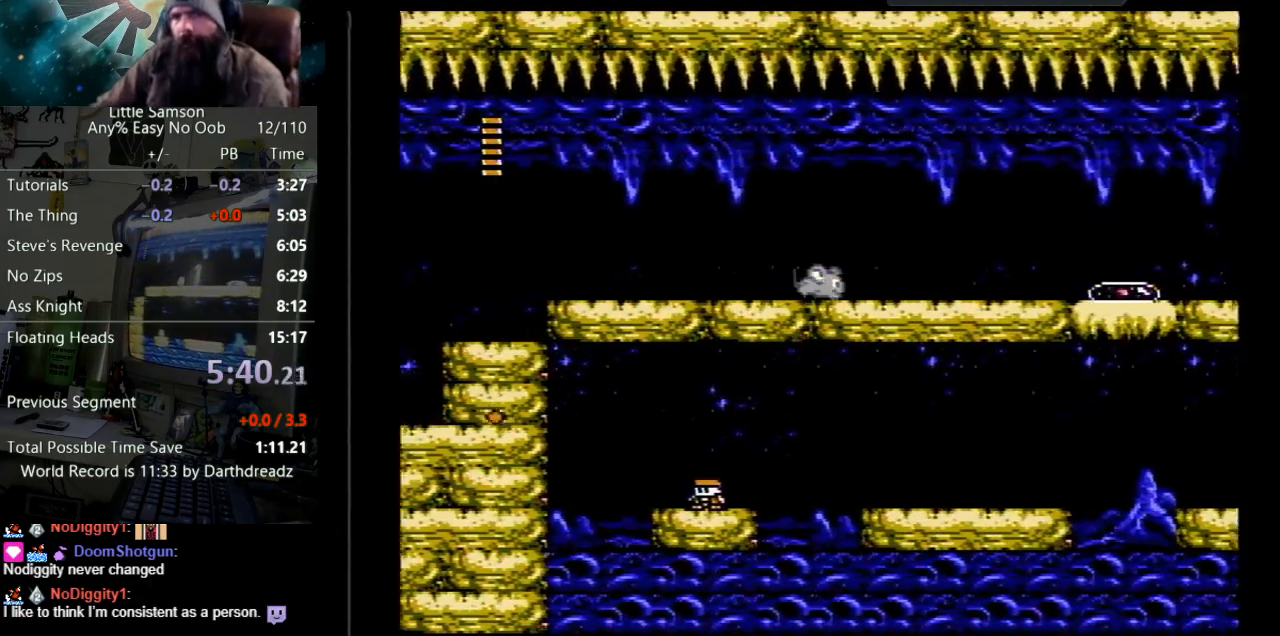
{"buttons": ["DPAD_RIGHT"], "events": []}
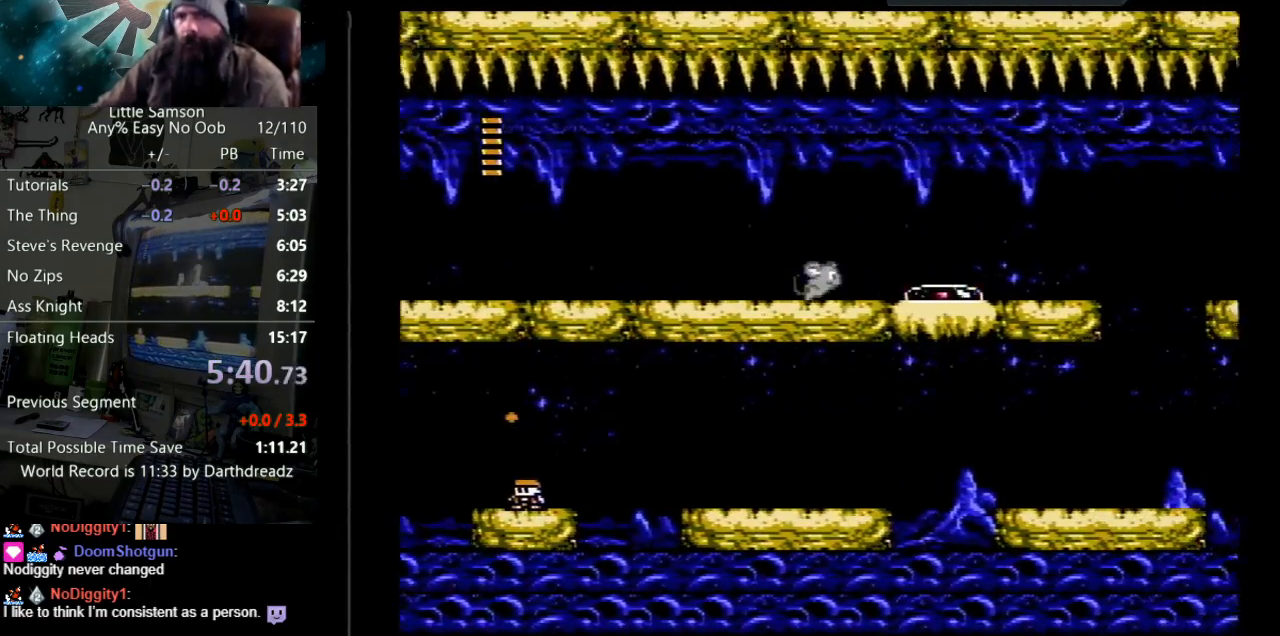
{"buttons": ["DPAD_RIGHT"], "events": [[50, "A", "down"], [233, "A", "up"]]}
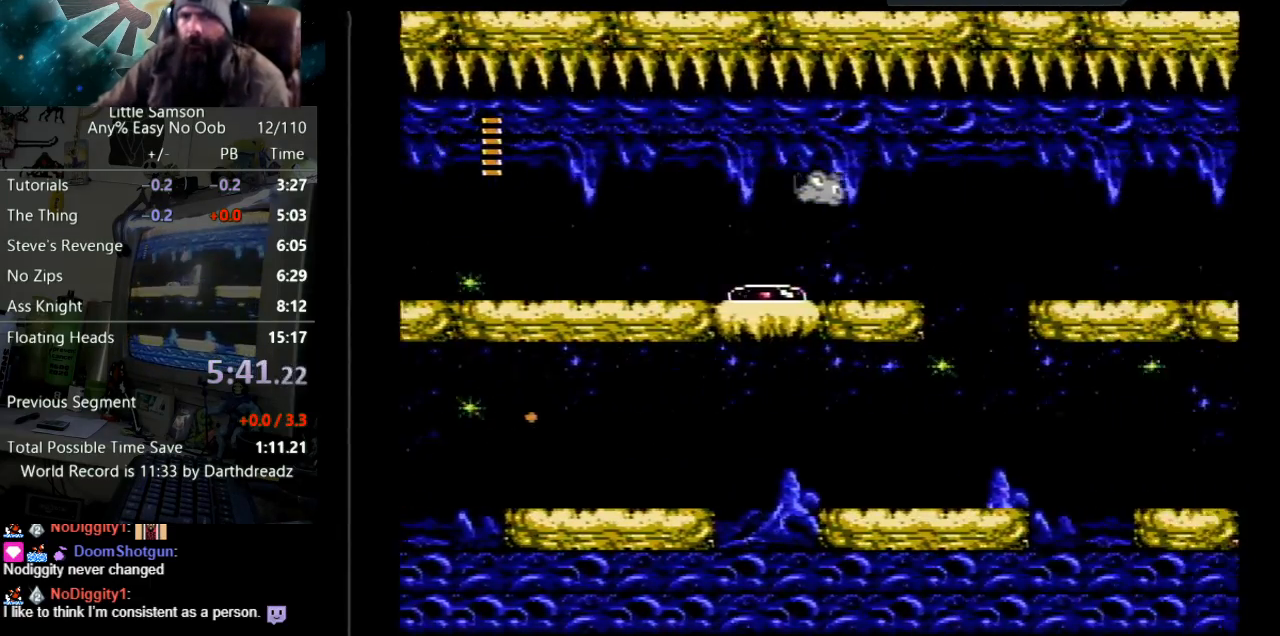
{"buttons": ["DPAD_RIGHT"], "events": [[283, "A", "down"], [400, "A", "up"]]}
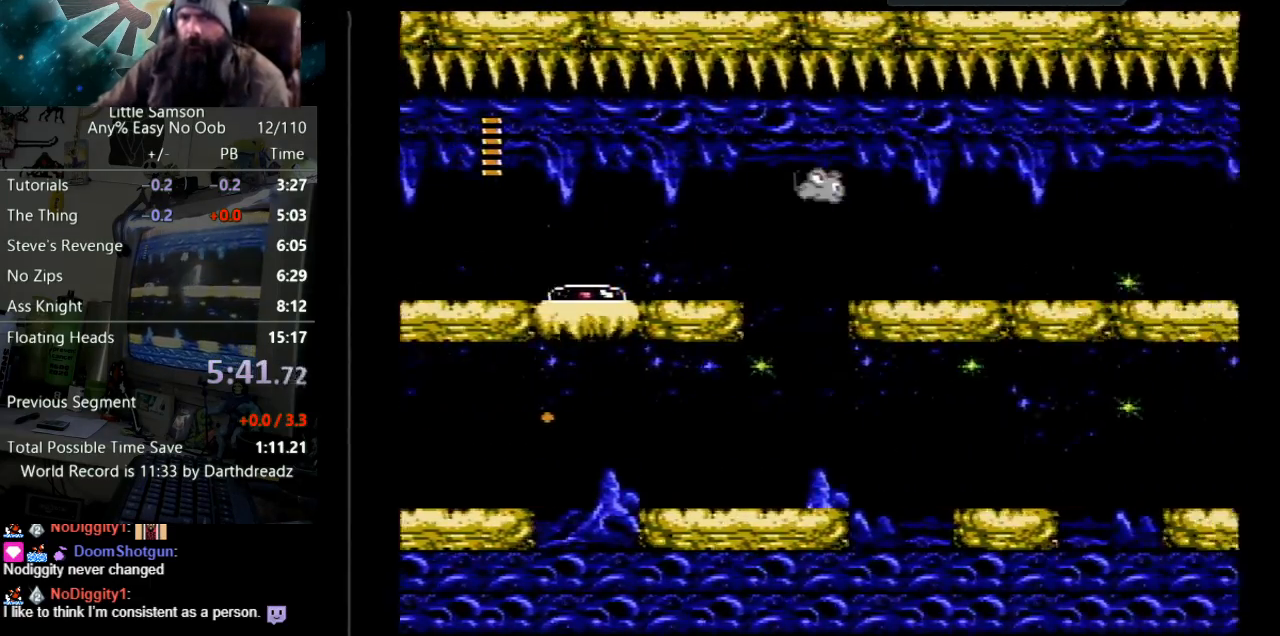
{"buttons": ["DPAD_RIGHT"], "events": []}
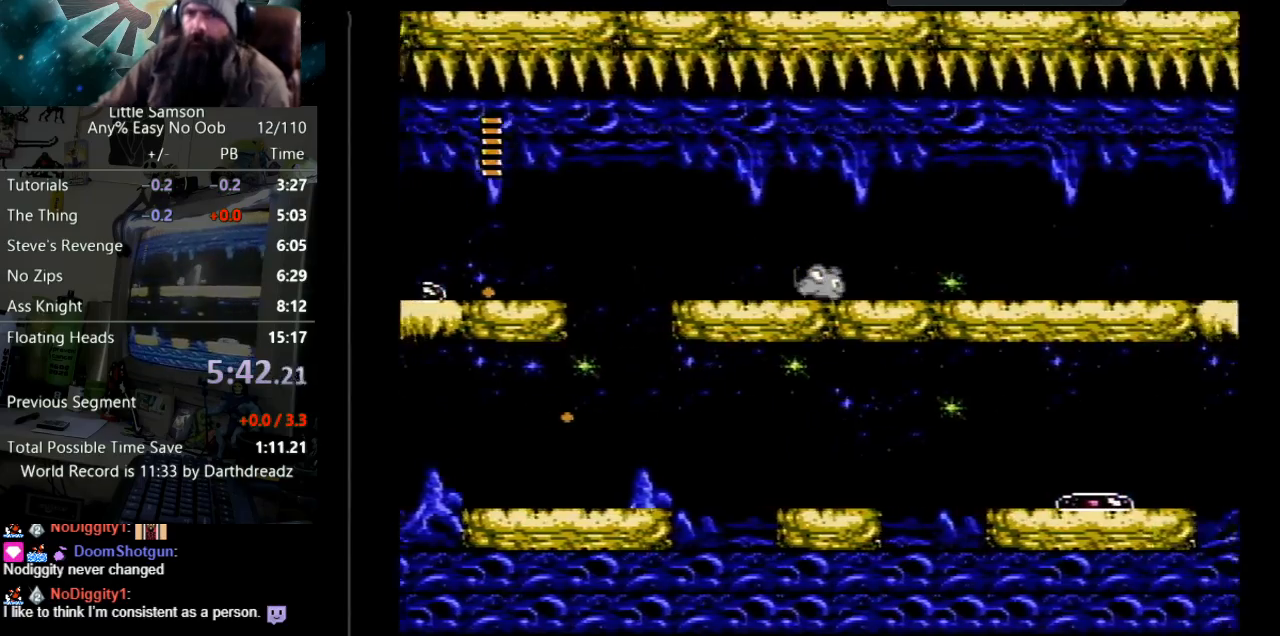
{"buttons": ["DPAD_RIGHT"], "events": []}
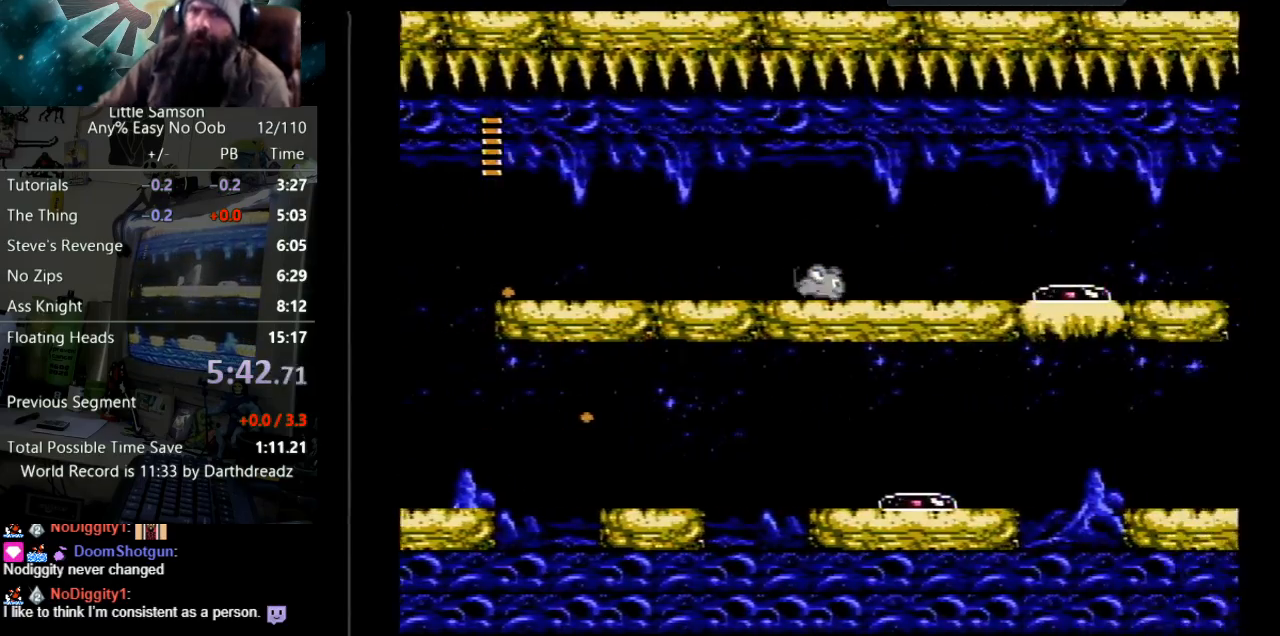
{"buttons": ["A", "DPAD_RIGHT"], "events": [[417, "A", "down"]]}
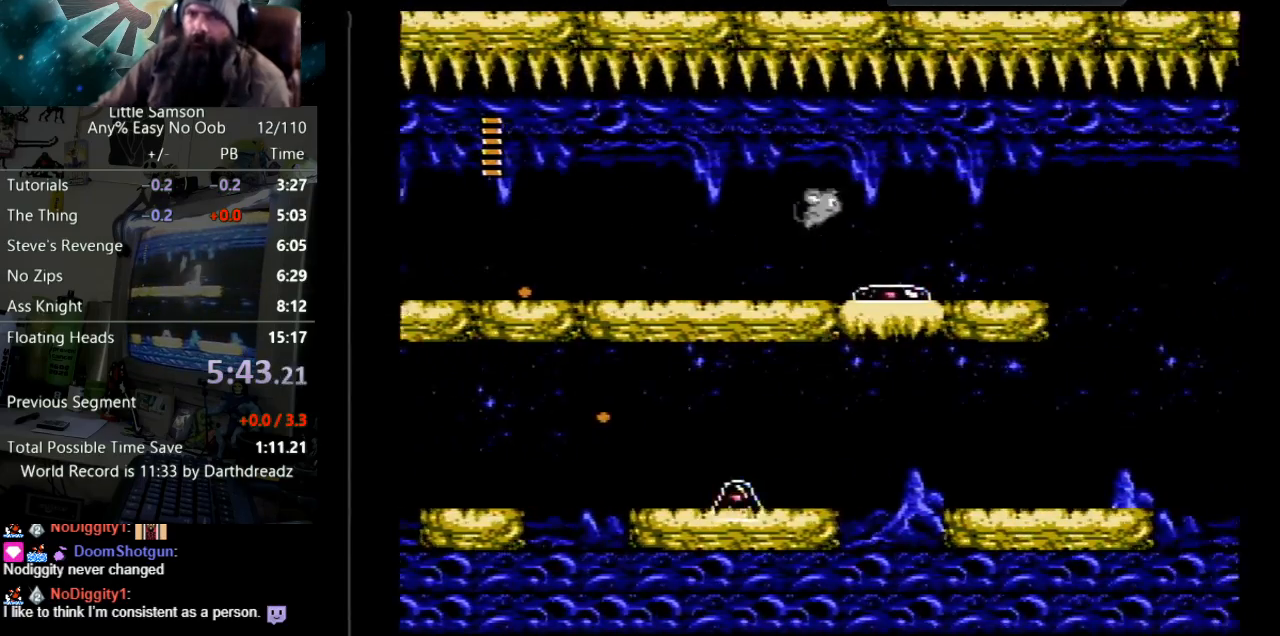
{"buttons": ["DPAD_RIGHT"], "events": [[100, "A", "up"]]}
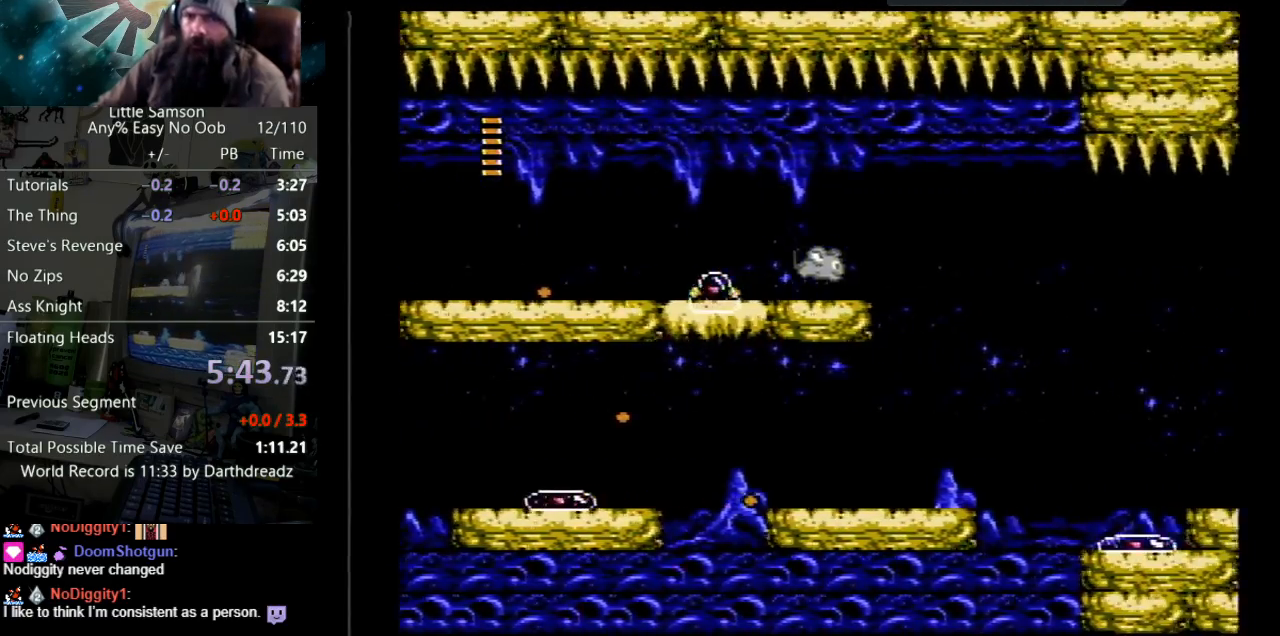
{"buttons": ["DPAD_RIGHT"], "events": [[167, "A", "down"], [317, "A", "up"]]}
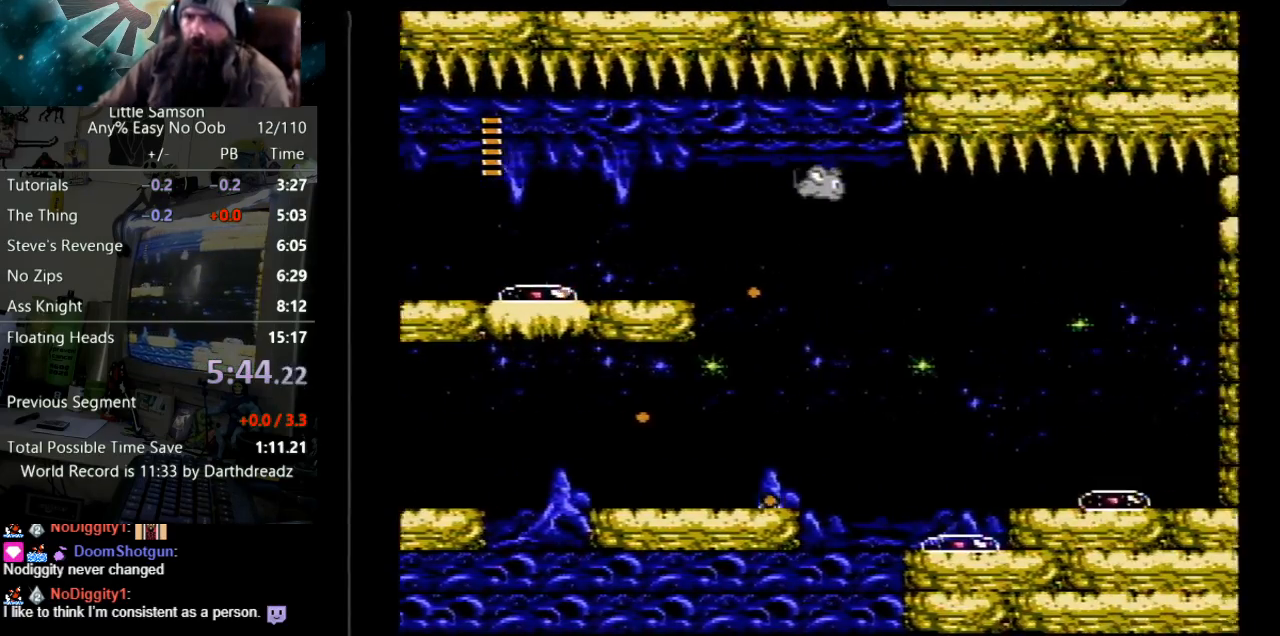
{"buttons": ["DPAD_RIGHT"], "events": []}